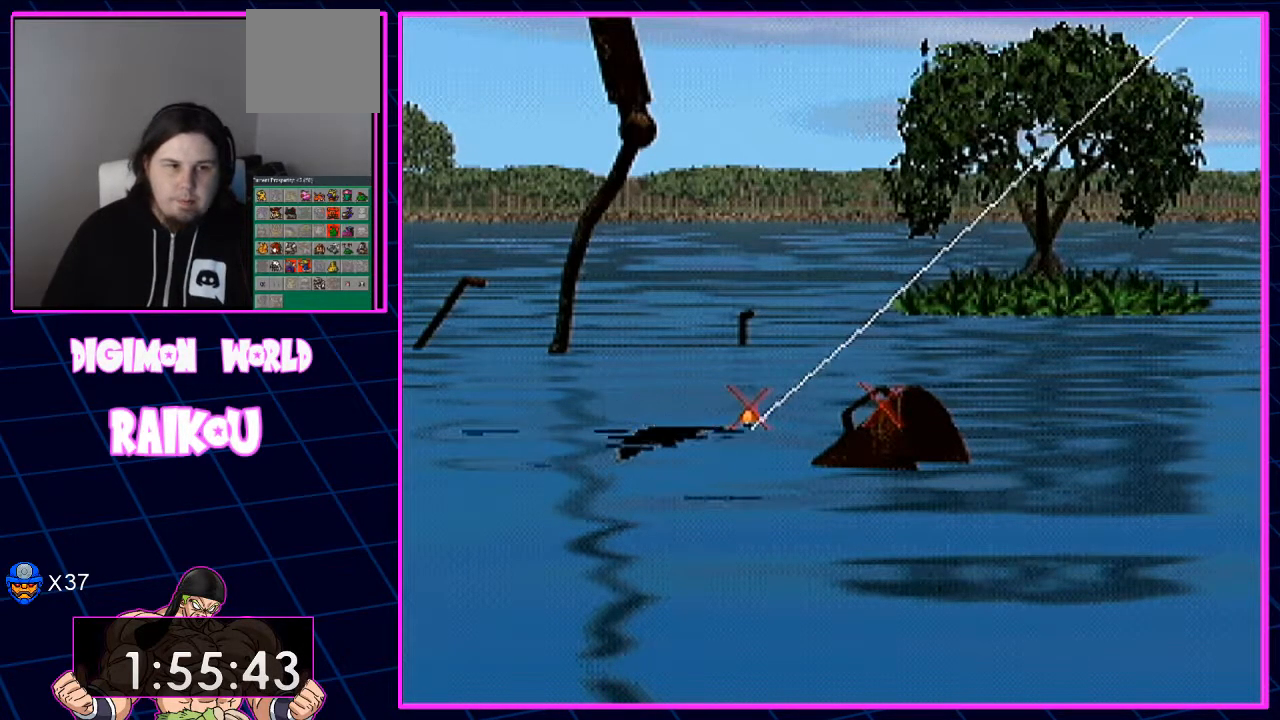
Gameplay with a controller (PlayStation layout); each line is a JSON object with the inputs held at the frame after it. "events" lists button and stick changes between this image and that frame as [ms after this image, input, new state], when the widget could be followed in between.
{"buttons": ["TRIANGLE"], "left_stick": "center", "right_stick": "center", "events": [[467, "TRIANGLE", "down"]]}
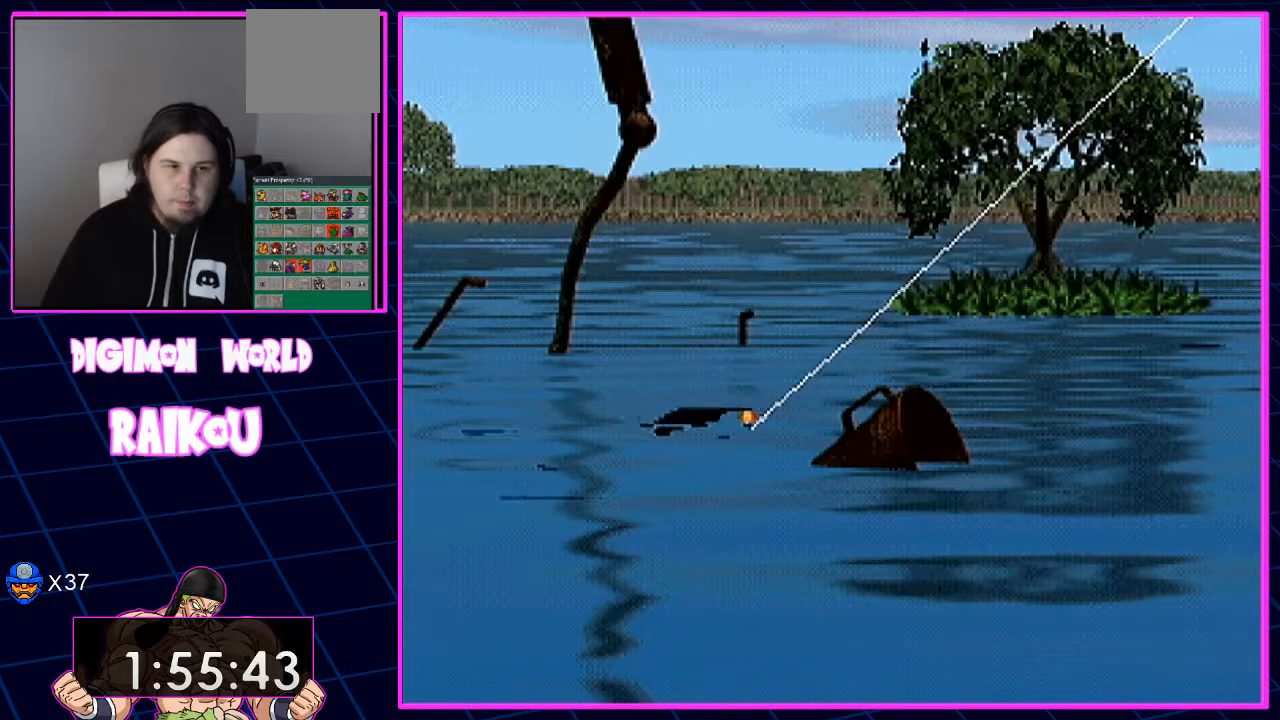
{"buttons": [], "left_stick": "center", "right_stick": "center", "events": [[67, "TRIANGLE", "up"]]}
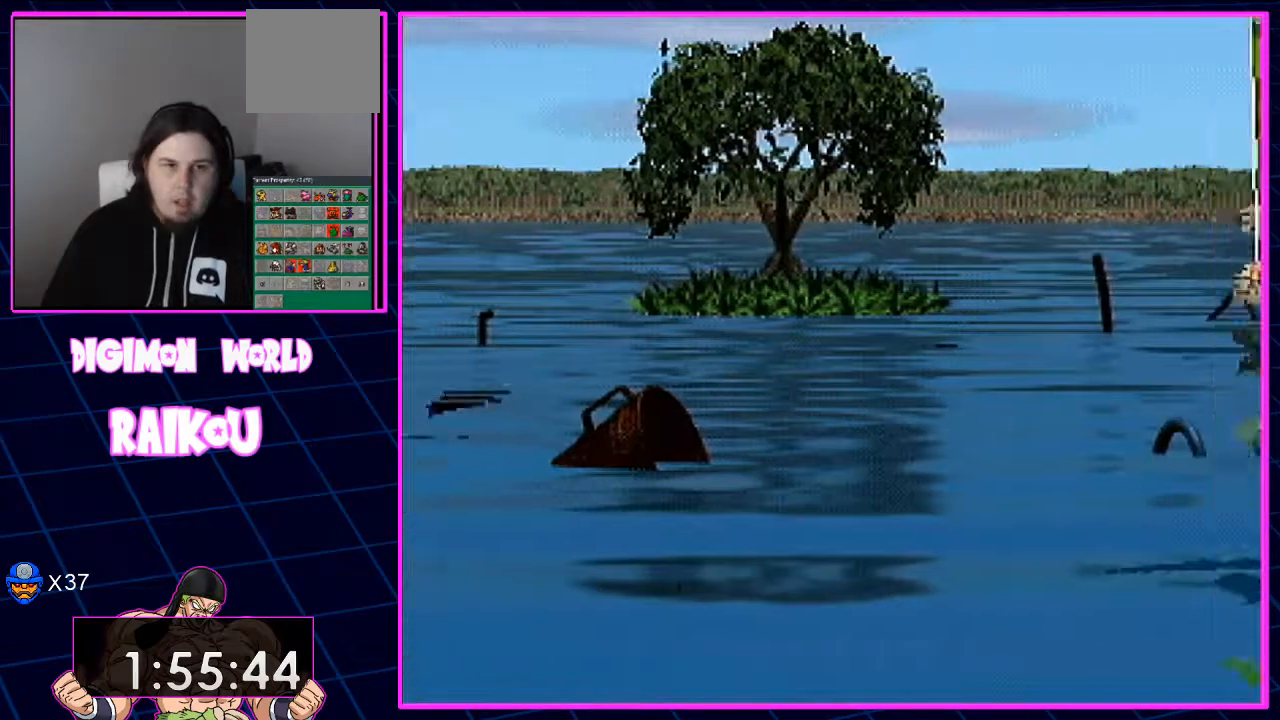
{"buttons": [], "left_stick": "center", "right_stick": "center", "events": []}
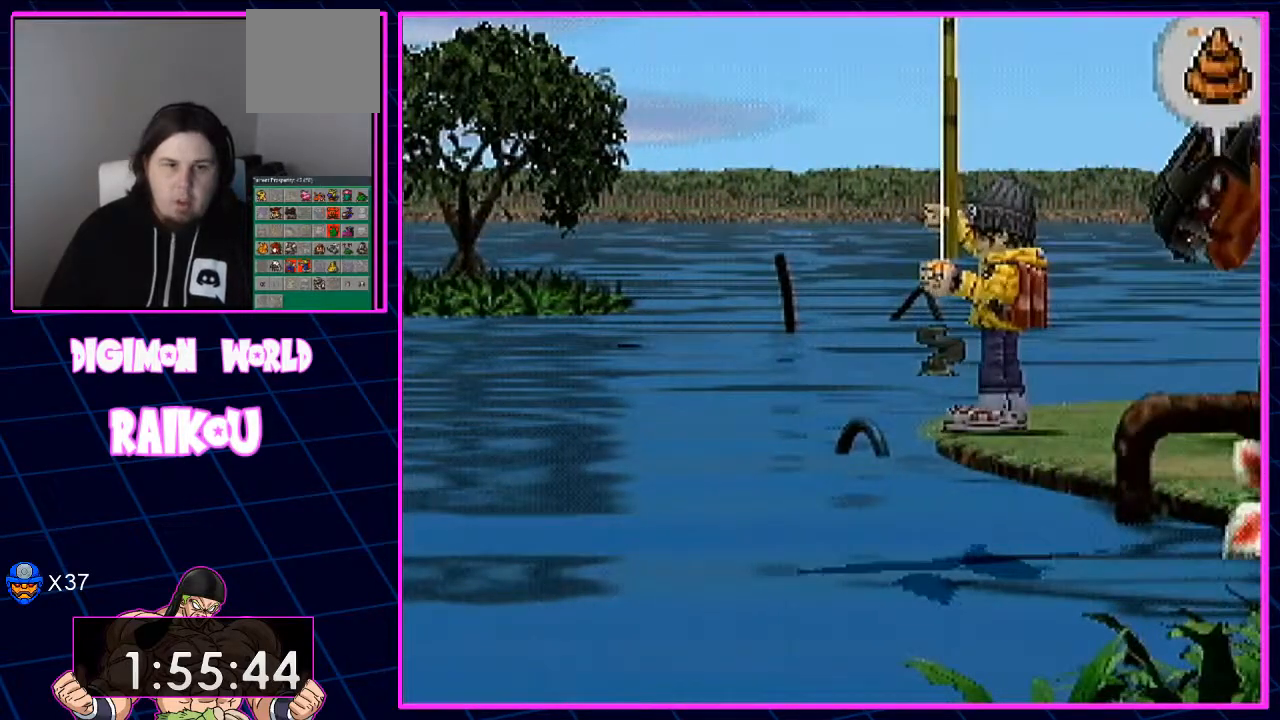
{"buttons": [], "left_stick": "center", "right_stick": "center", "events": [[33, "CROSS", "down"], [133, "CROSS", "up"]]}